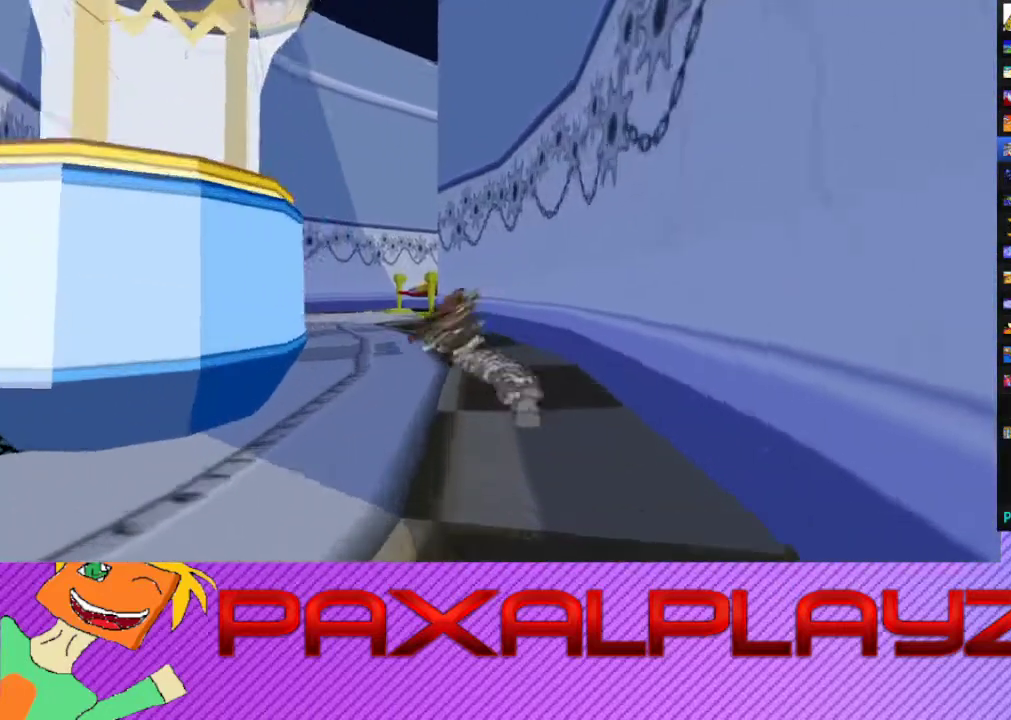
Gameplay with a controller (PlayStation layout); each line is a JSON object with the inputs held at the frame after it. "events" lists button and stick changes between this image and that frame as [ms after this image, input, new state], when the widget could be followed in between. Not read: R3 right_stick.
{"buttons": [], "left_stick": "left", "events": [[67, "CROSS", "down"], [400, "CROSS", "up"], [433, "CIRCLE", "up"]]}
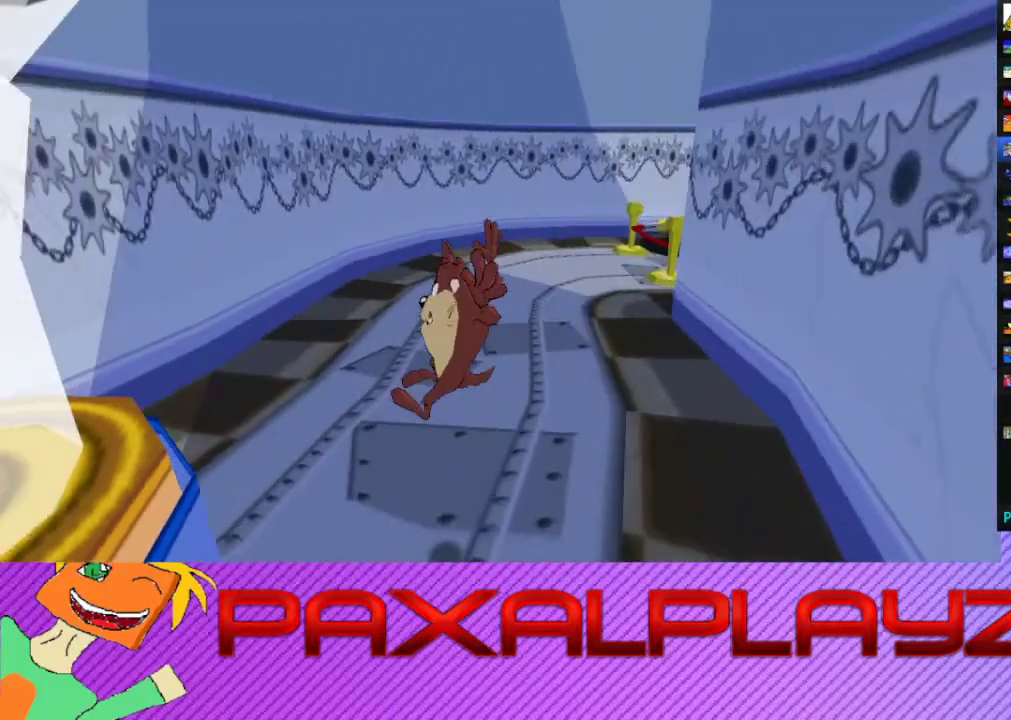
{"buttons": ["CIRCLE"], "left_stick": "up-left", "events": [[100, "left_stick", "up-left"], [367, "CIRCLE", "down"]]}
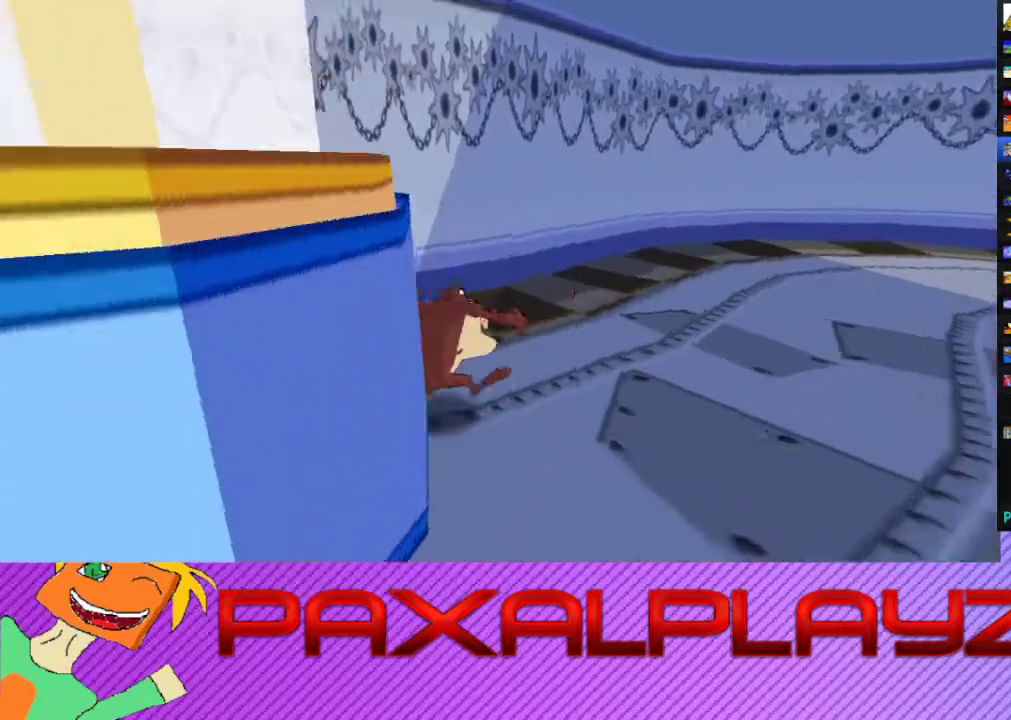
{"buttons": ["L2"], "left_stick": "center", "events": [[67, "left_stick", "up"], [200, "CROSS", "down"], [300, "CIRCLE", "up"], [300, "left_stick", "up-right"], [367, "CROSS", "up"], [400, "L2", "down"], [467, "left_stick", "center"]]}
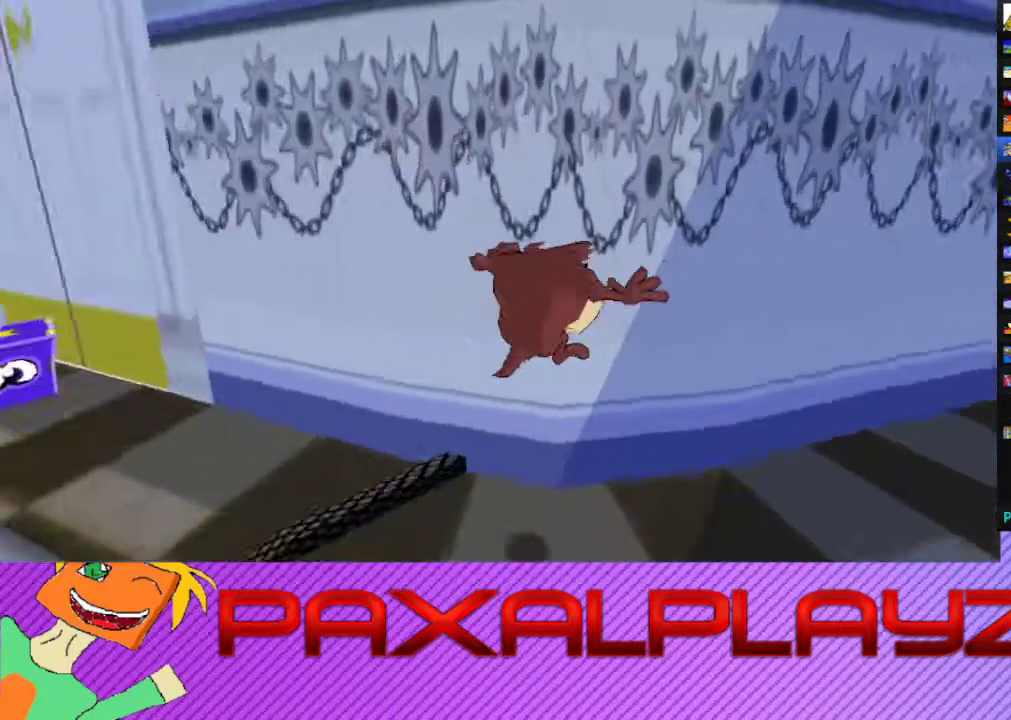
{"buttons": ["R2"], "left_stick": "center", "events": [[33, "L2", "up"], [233, "left_stick", "up"], [367, "left_stick", "center"], [500, "R2", "down"]]}
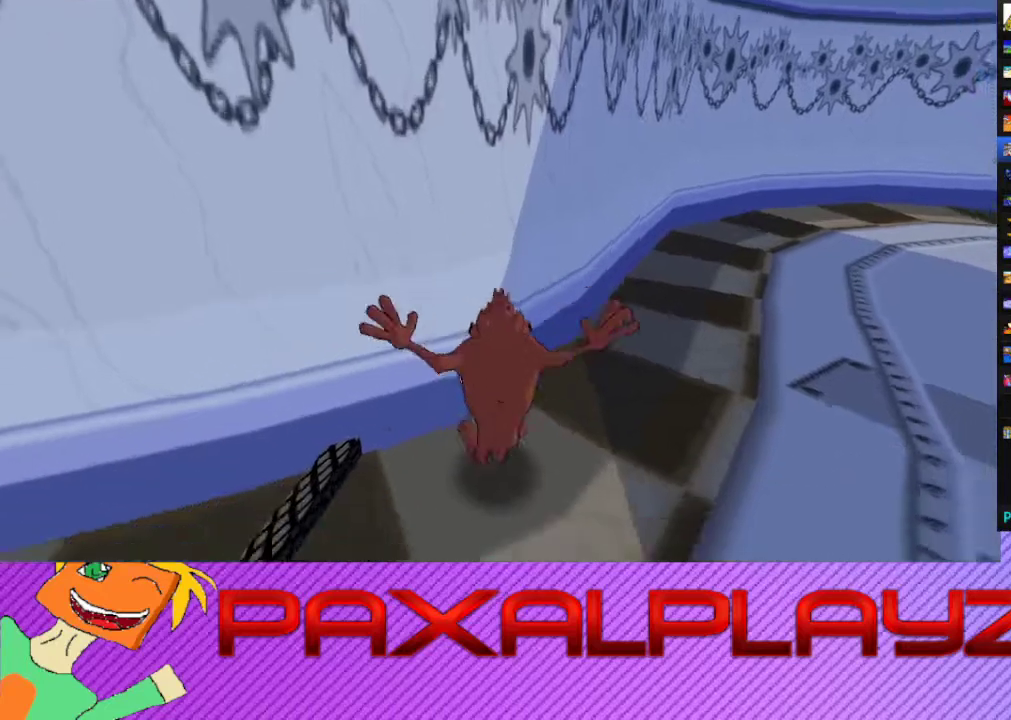
{"buttons": [], "left_stick": "center", "events": [[133, "R2", "up"], [233, "left_stick", "left"], [367, "left_stick", "center"]]}
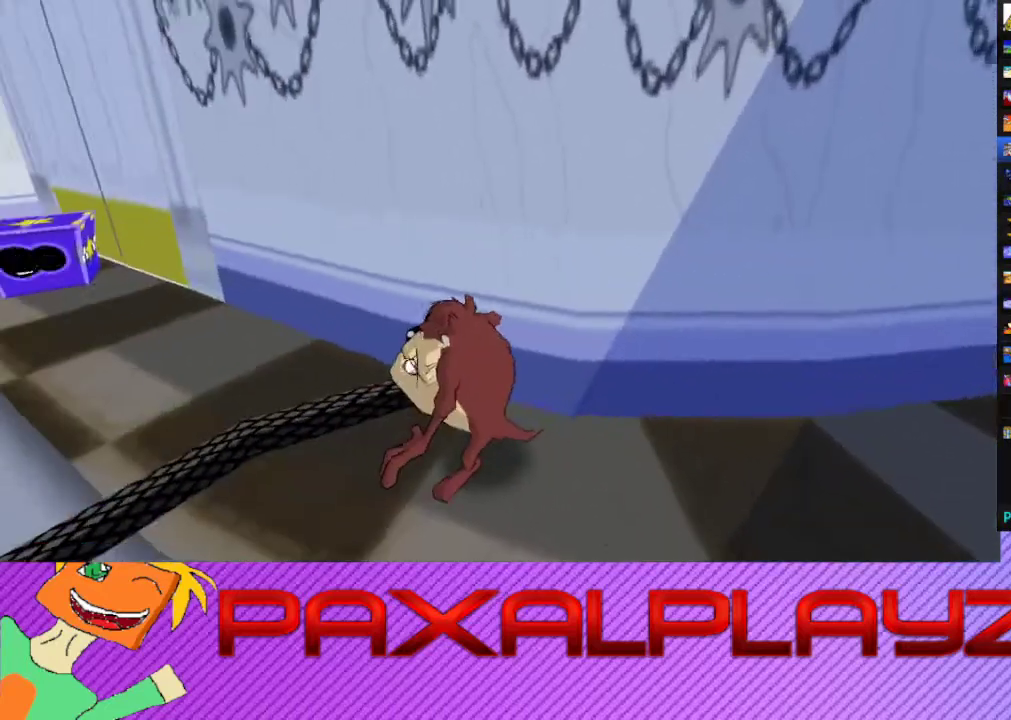
{"buttons": ["CIRCLE"], "left_stick": "center", "events": [[100, "L2", "down"], [167, "L2", "up"], [233, "CIRCLE", "down"]]}
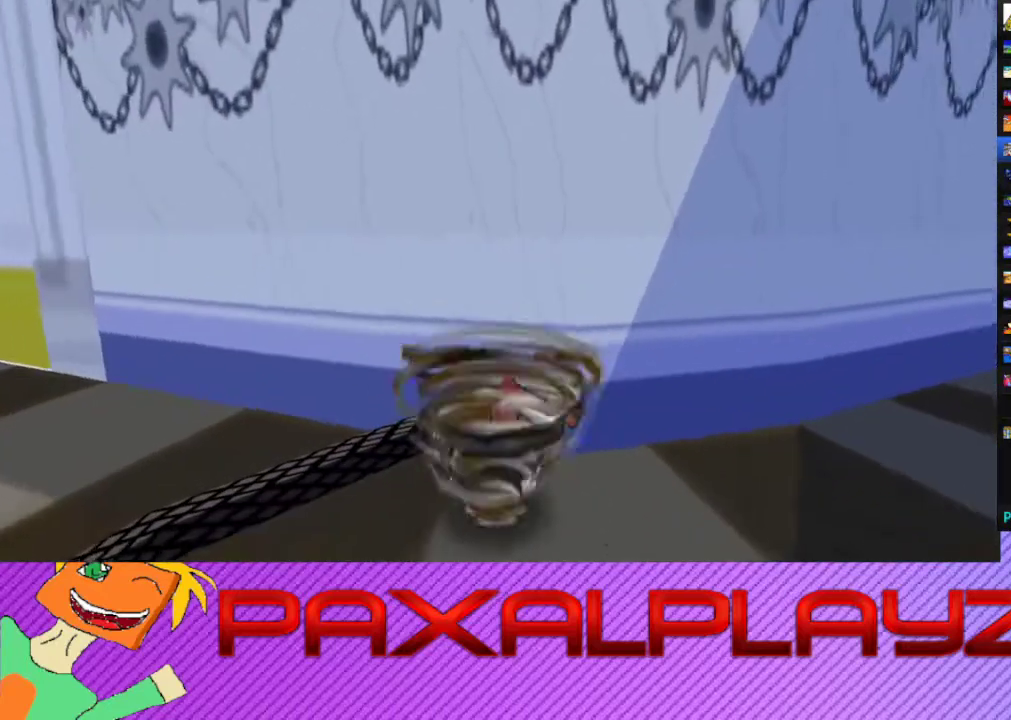
{"buttons": ["CIRCLE", "R2"], "left_stick": "center", "events": [[267, "L2", "down"], [333, "L2", "up"], [467, "R2", "down"]]}
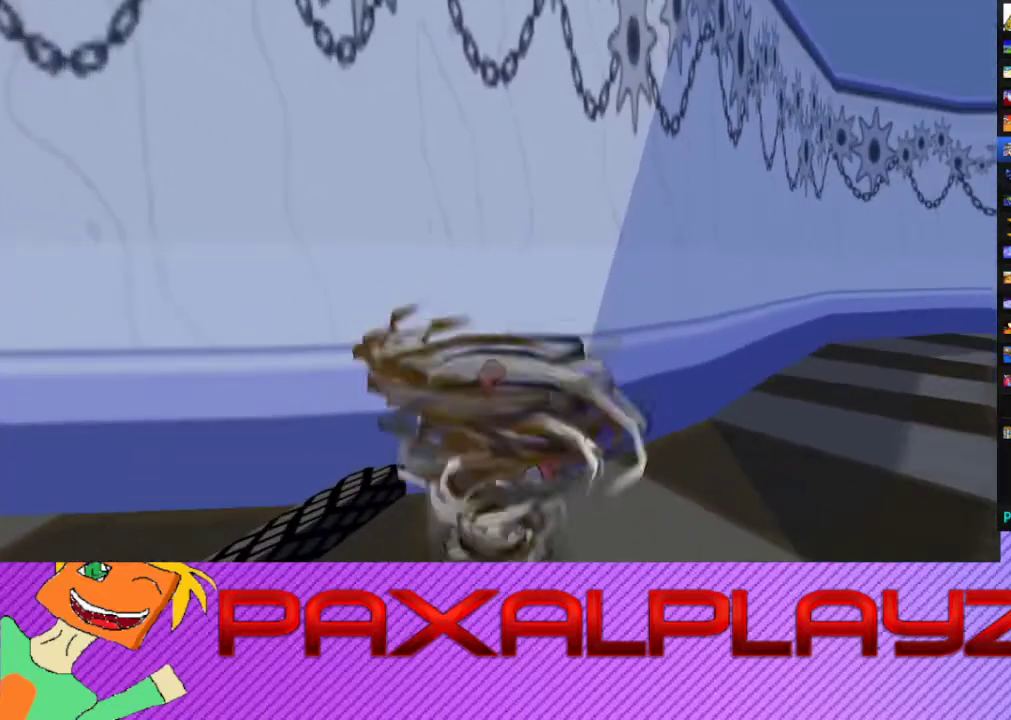
{"buttons": ["CIRCLE"], "left_stick": "center", "events": [[67, "R2", "up"]]}
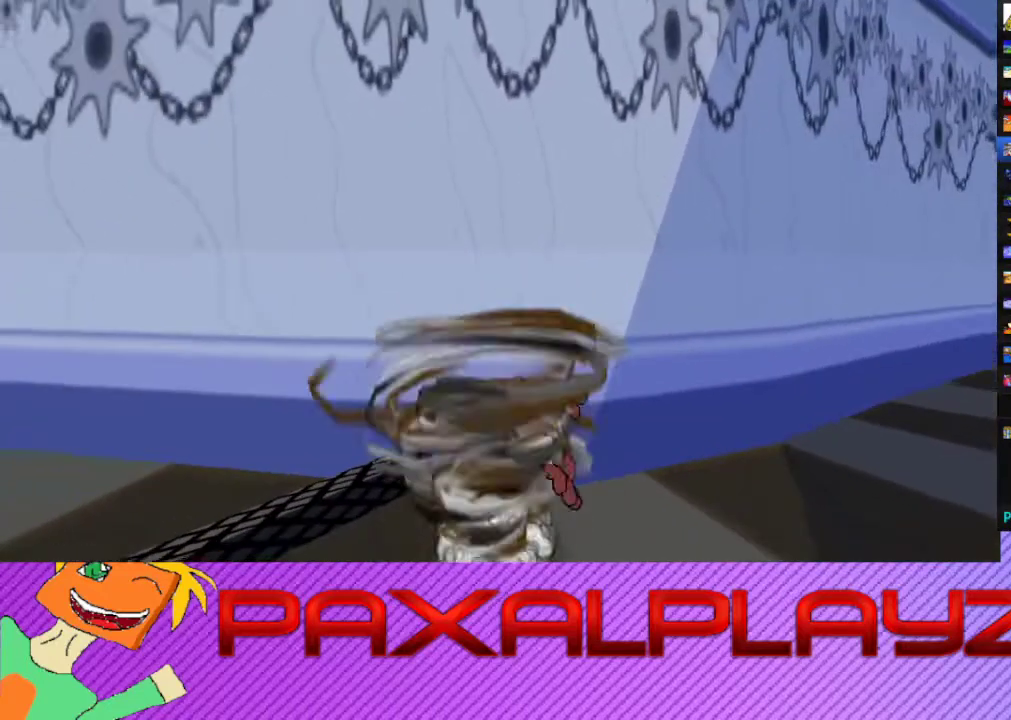
{"buttons": ["CIRCLE"], "left_stick": "center", "events": []}
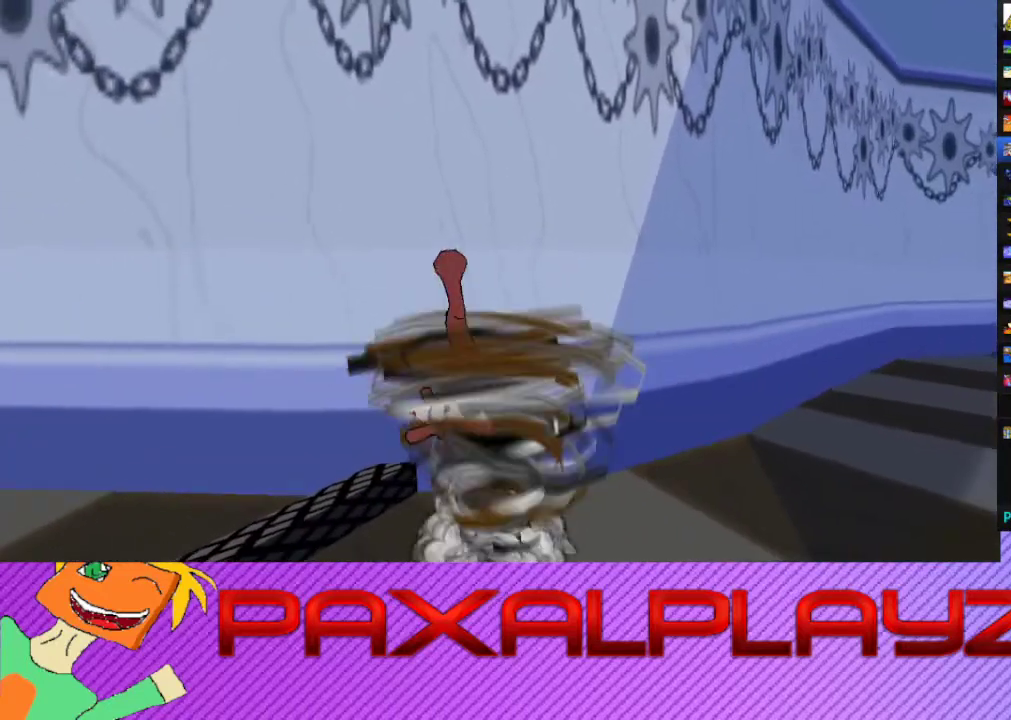
{"buttons": ["CIRCLE"], "left_stick": "center", "events": []}
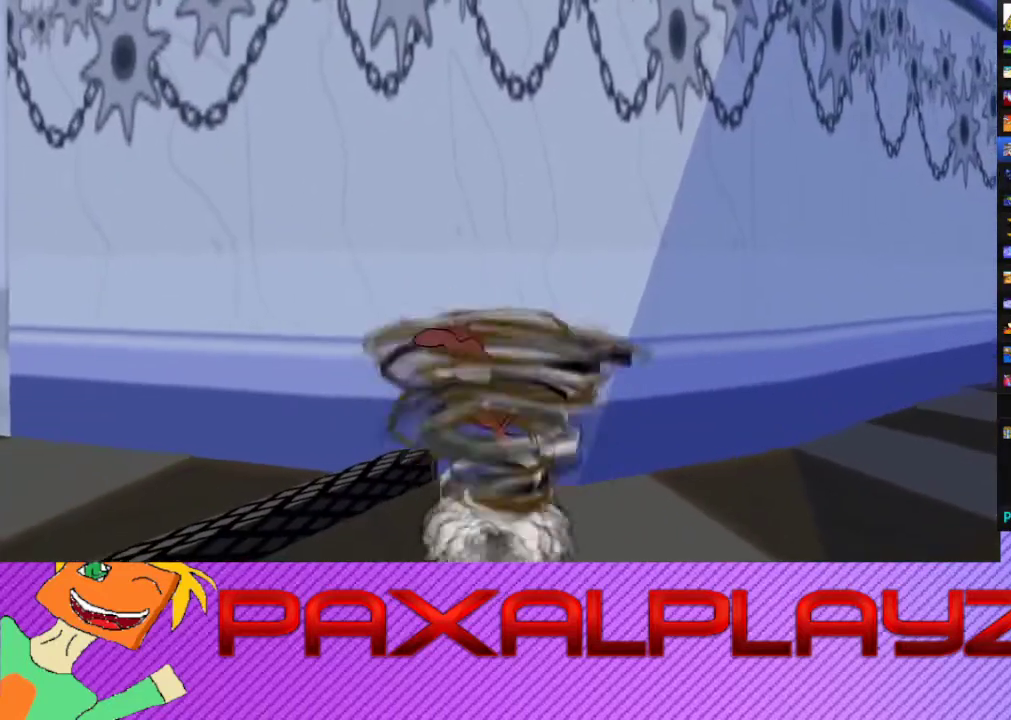
{"buttons": ["CIRCLE"], "left_stick": "center", "events": []}
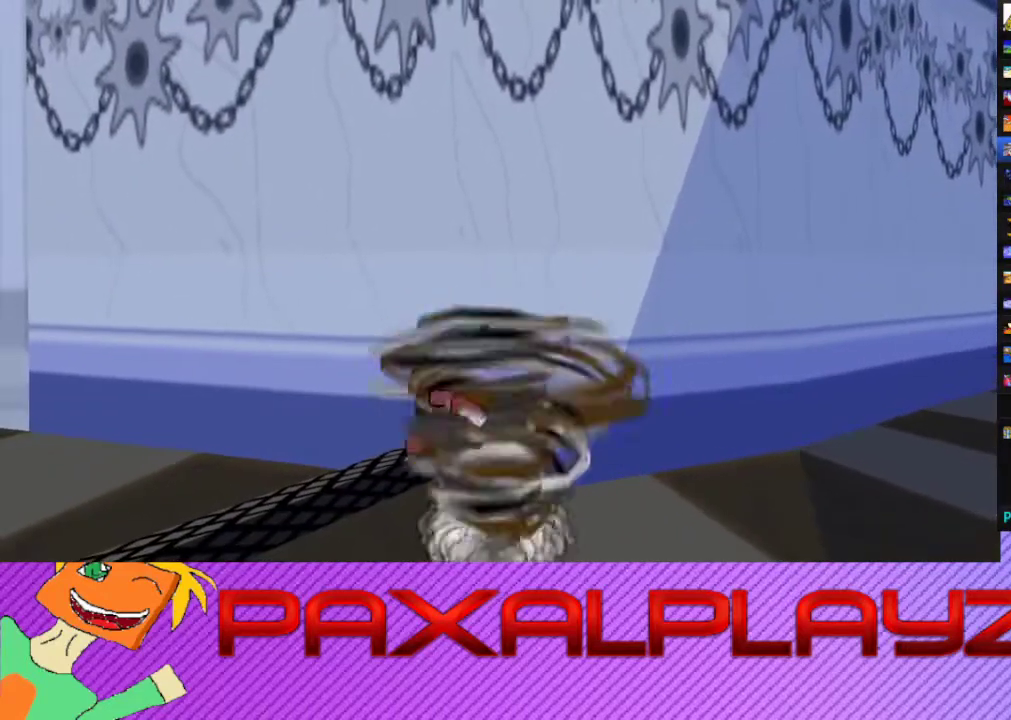
{"buttons": ["CIRCLE"], "left_stick": "up", "events": [[200, "left_stick", "up"]]}
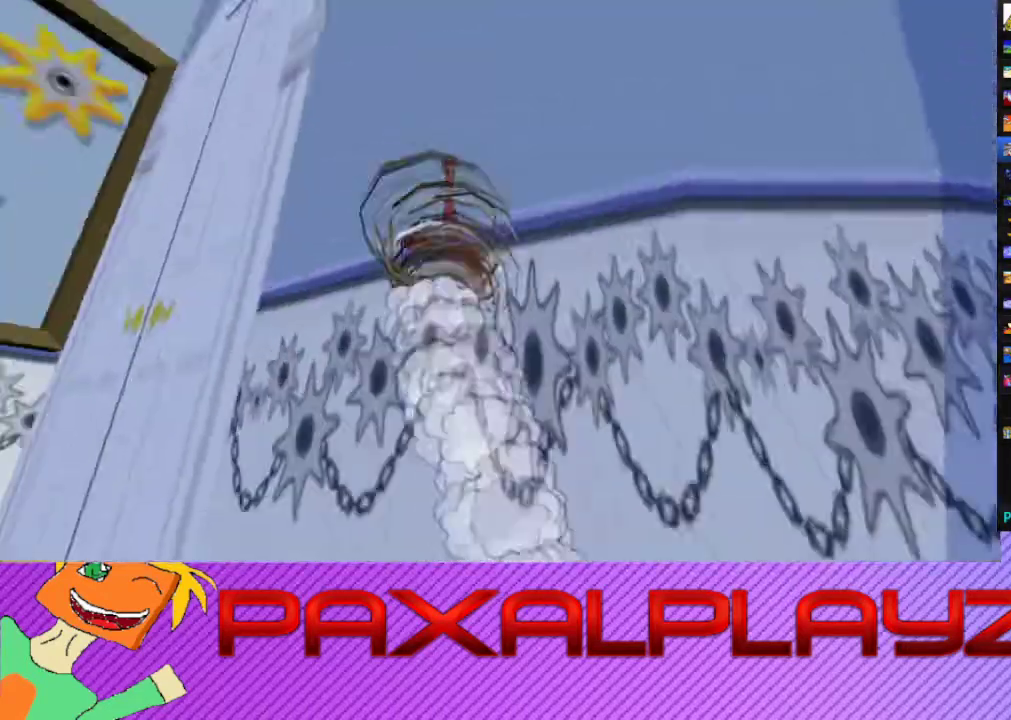
{"buttons": ["CIRCLE"], "left_stick": "up-right", "events": [[400, "left_stick", "up-right"]]}
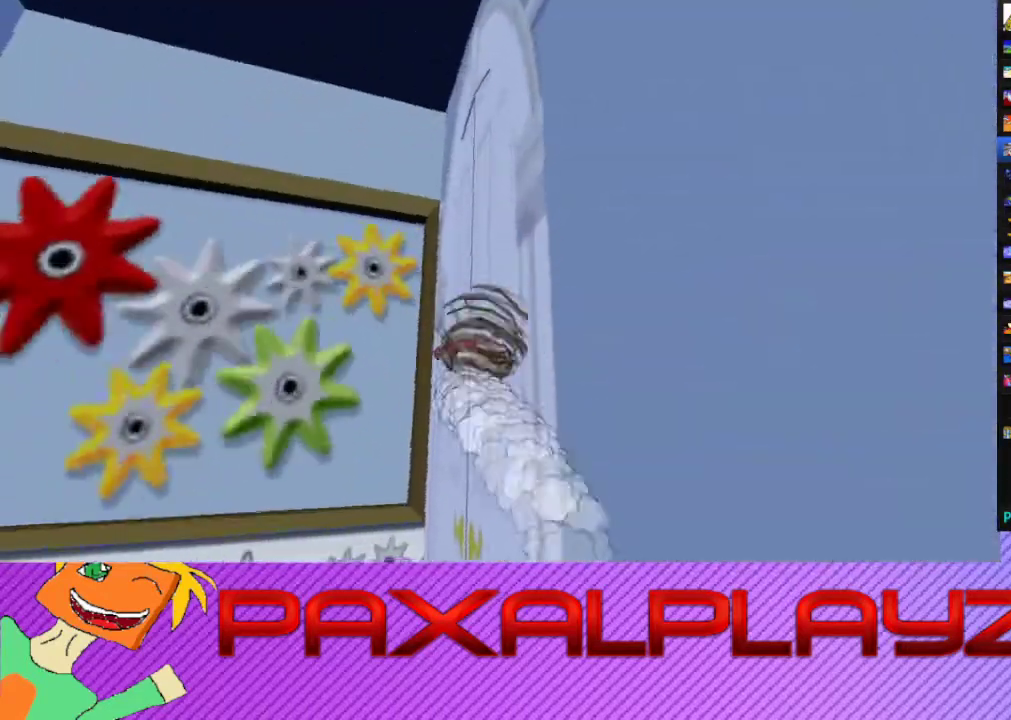
{"buttons": ["CROSS"], "left_stick": "right", "events": [[100, "left_stick", "right"], [333, "CROSS", "down"], [333, "left_stick", "down-right"], [400, "CIRCLE", "up"], [467, "left_stick", "right"]]}
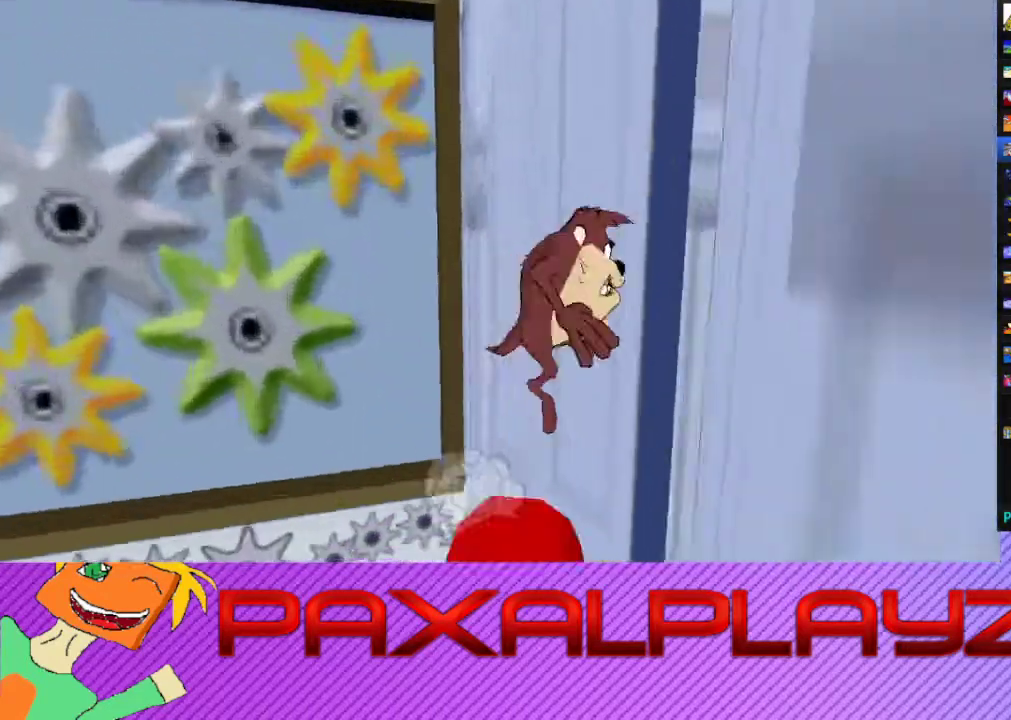
{"buttons": [], "left_stick": "up-right", "events": [[233, "CROSS", "up"], [233, "left_stick", "up-right"]]}
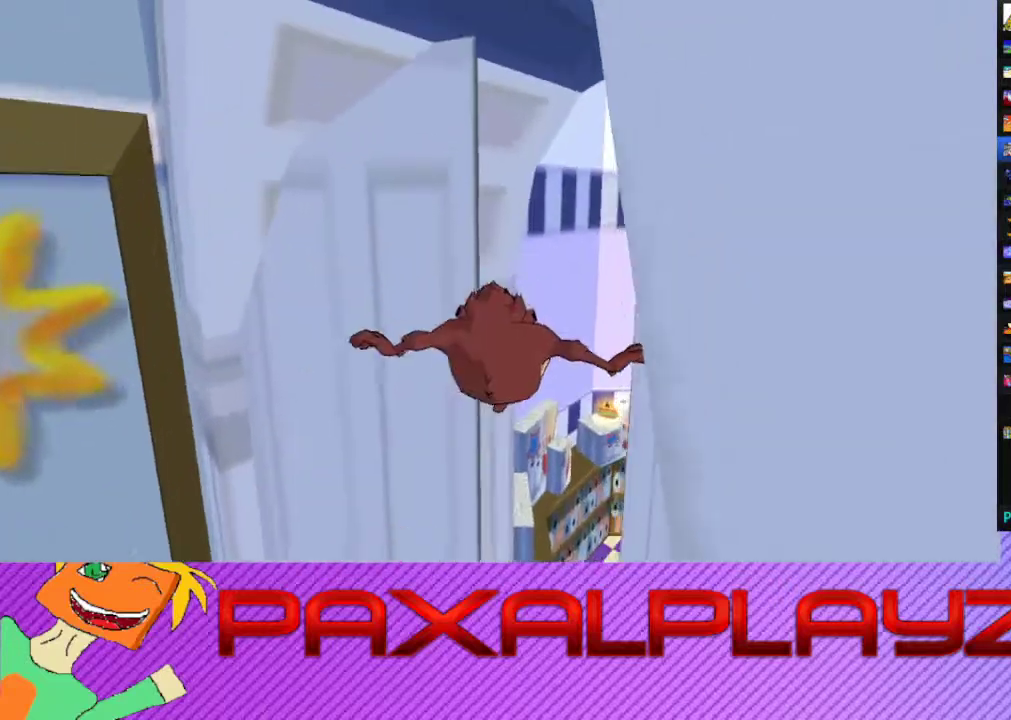
{"buttons": [], "left_stick": "up-right", "events": []}
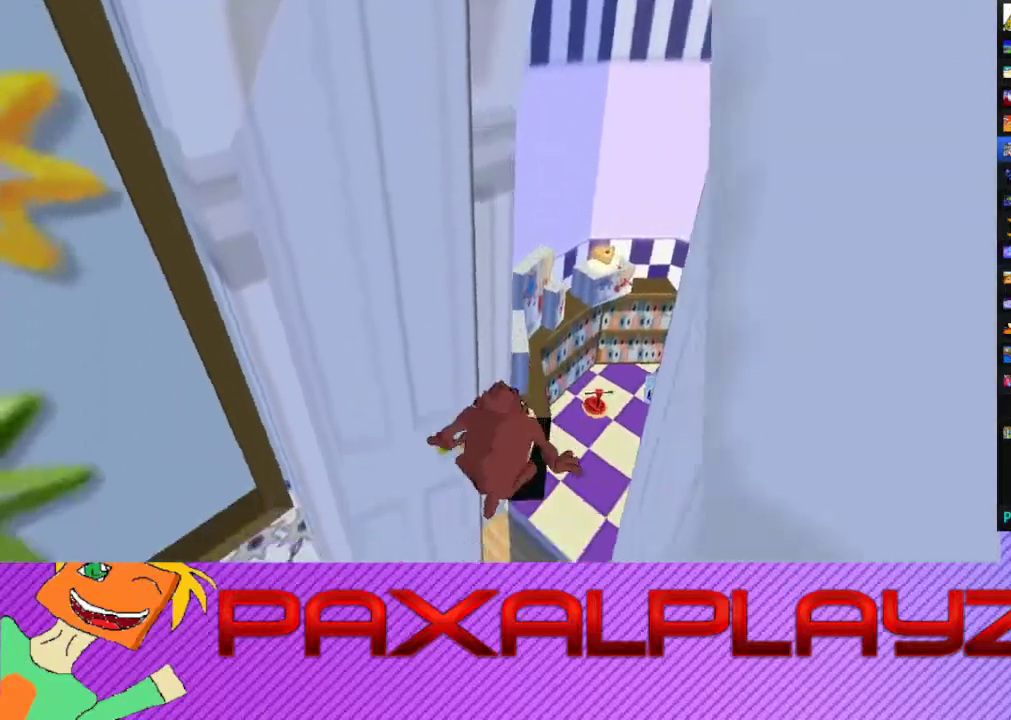
{"buttons": [], "left_stick": "up-right", "events": []}
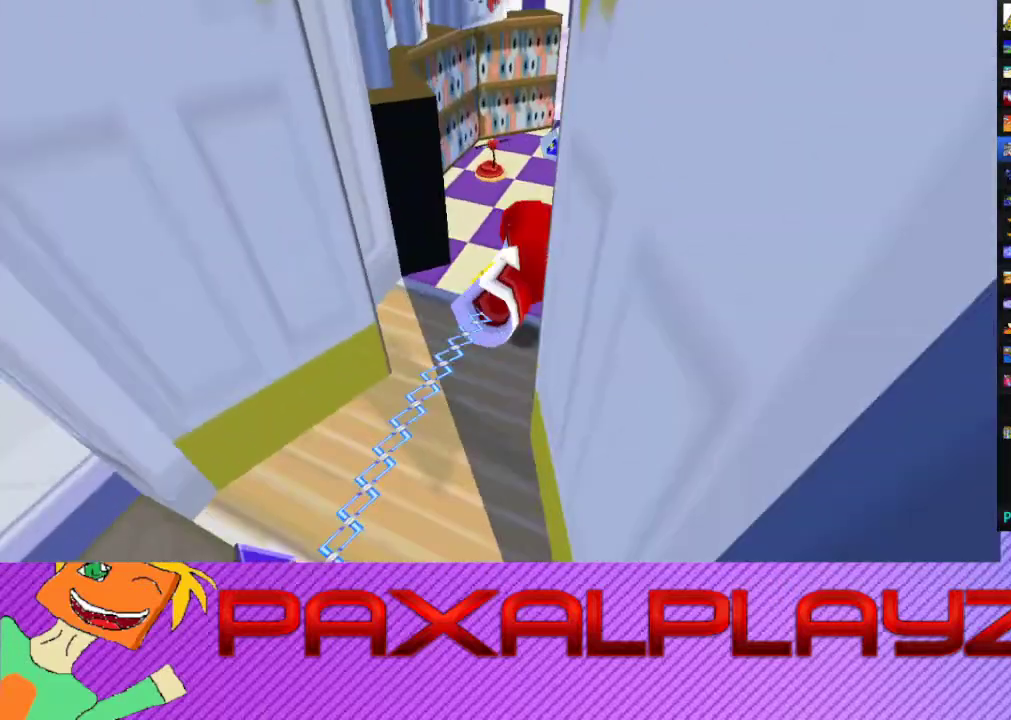
{"buttons": ["CROSS"], "left_stick": "down", "events": [[267, "left_stick", "center"], [467, "left_stick", "down"], [500, "CROSS", "down"]]}
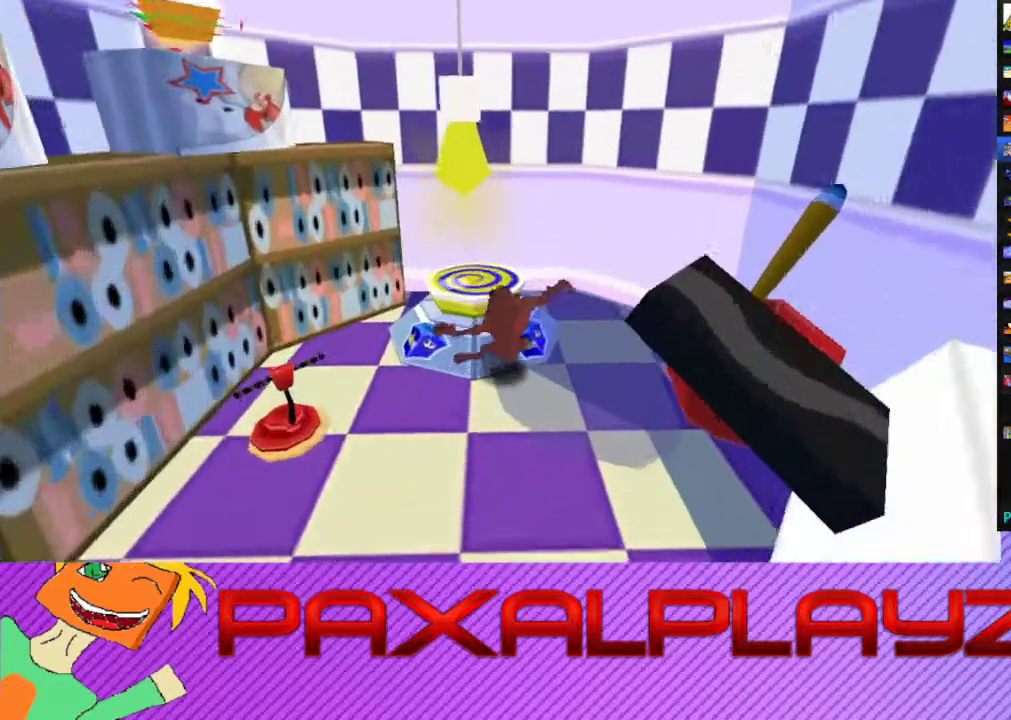
{"buttons": [], "left_stick": "down-right", "events": [[33, "left_stick", "down-right"], [133, "CROSS", "up"], [133, "left_stick", "down"], [400, "left_stick", "down-right"]]}
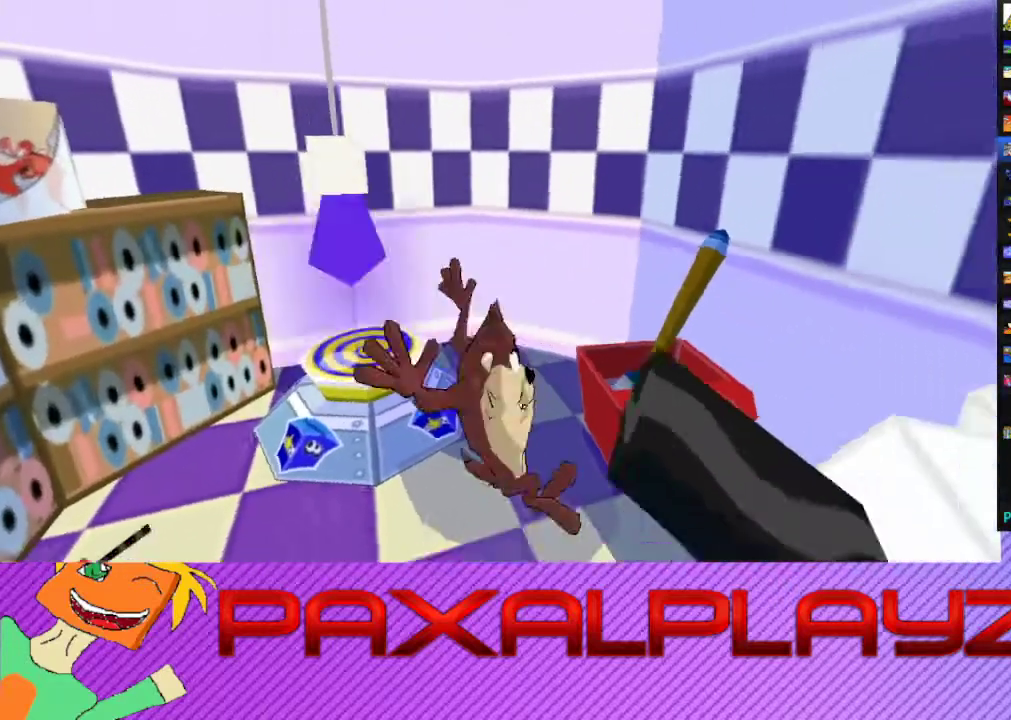
{"buttons": [], "left_stick": "right", "events": [[33, "left_stick", "center"], [300, "L2", "down"], [400, "left_stick", "right"], [433, "L2", "up"]]}
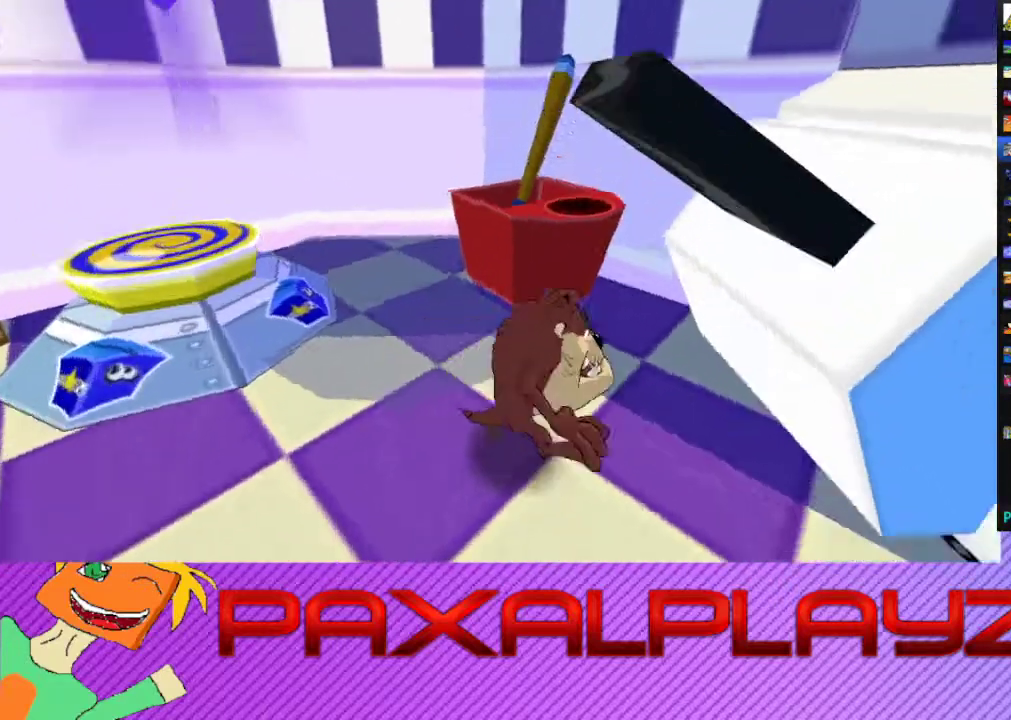
{"buttons": [], "left_stick": "center", "events": [[67, "CIRCLE", "down"], [267, "CIRCLE", "up"], [267, "left_stick", "center"]]}
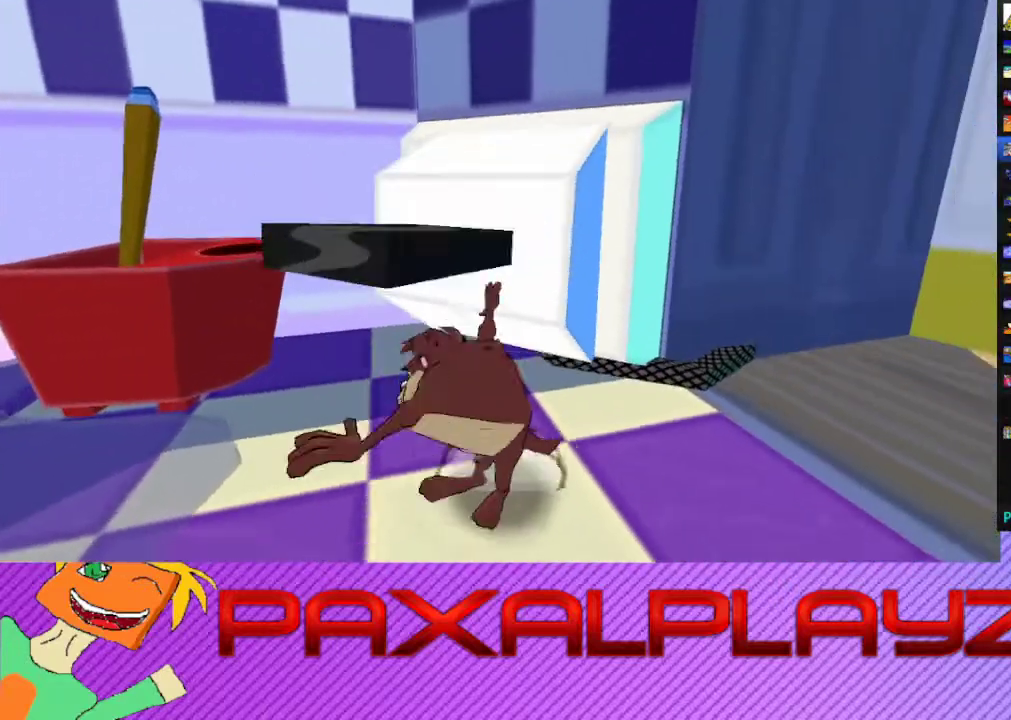
{"buttons": [], "left_stick": "center", "events": [[167, "left_stick", "up"], [433, "left_stick", "center"]]}
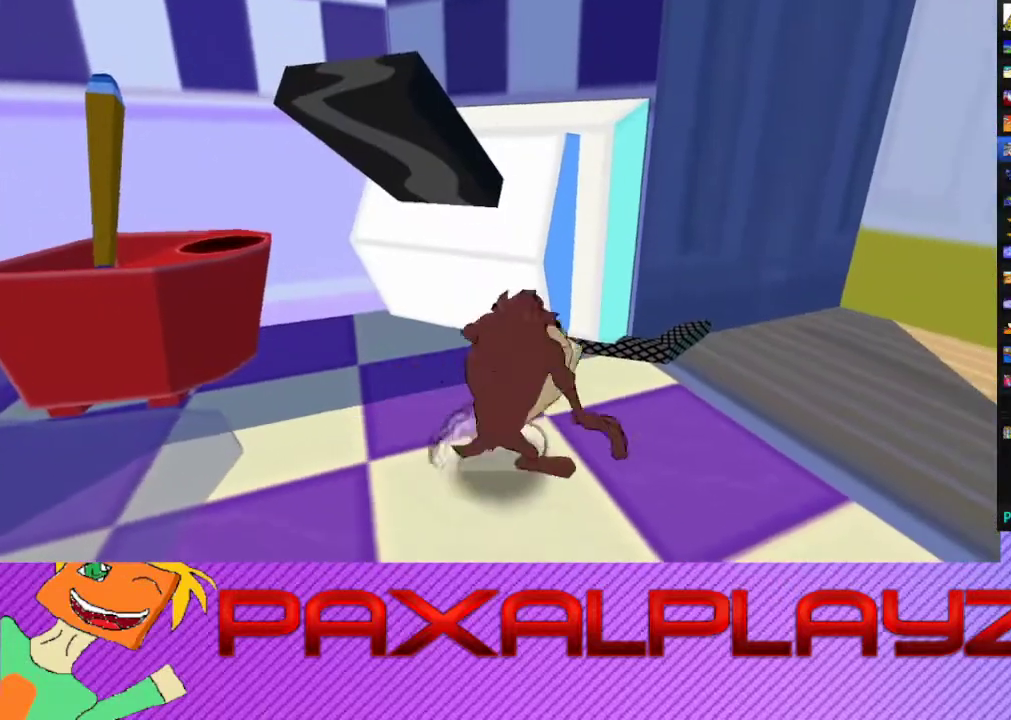
{"buttons": [], "left_stick": "center", "events": [[33, "left_stick", "up"], [133, "CIRCLE", "down"], [367, "CIRCLE", "up"], [367, "left_stick", "center"]]}
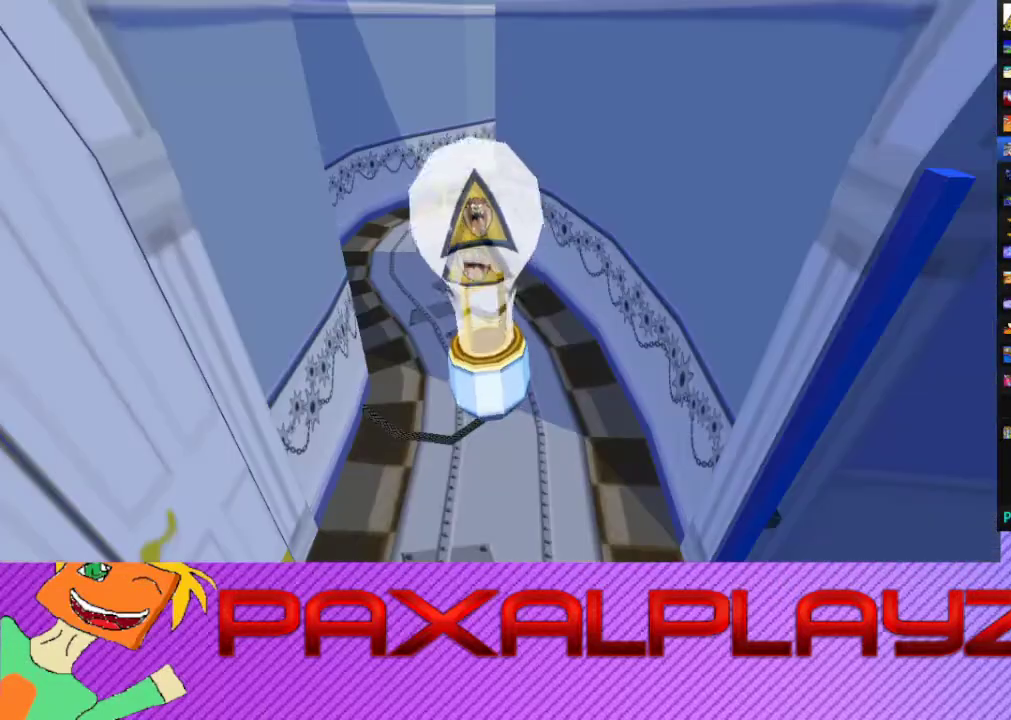
{"buttons": [], "left_stick": "center", "events": []}
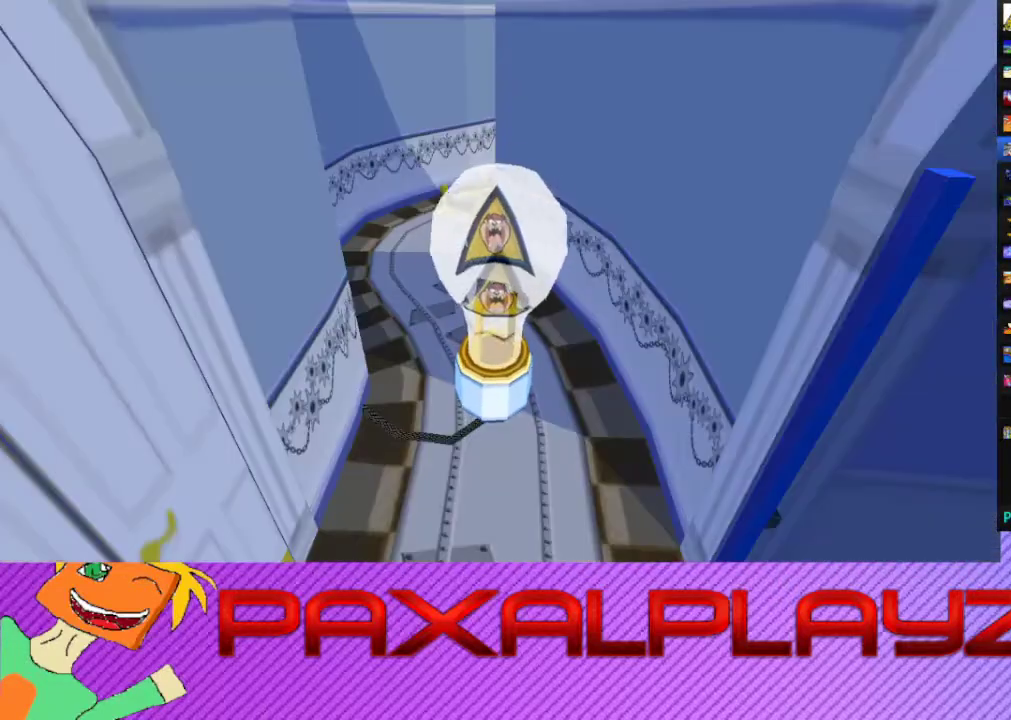
{"buttons": [], "left_stick": "center", "events": []}
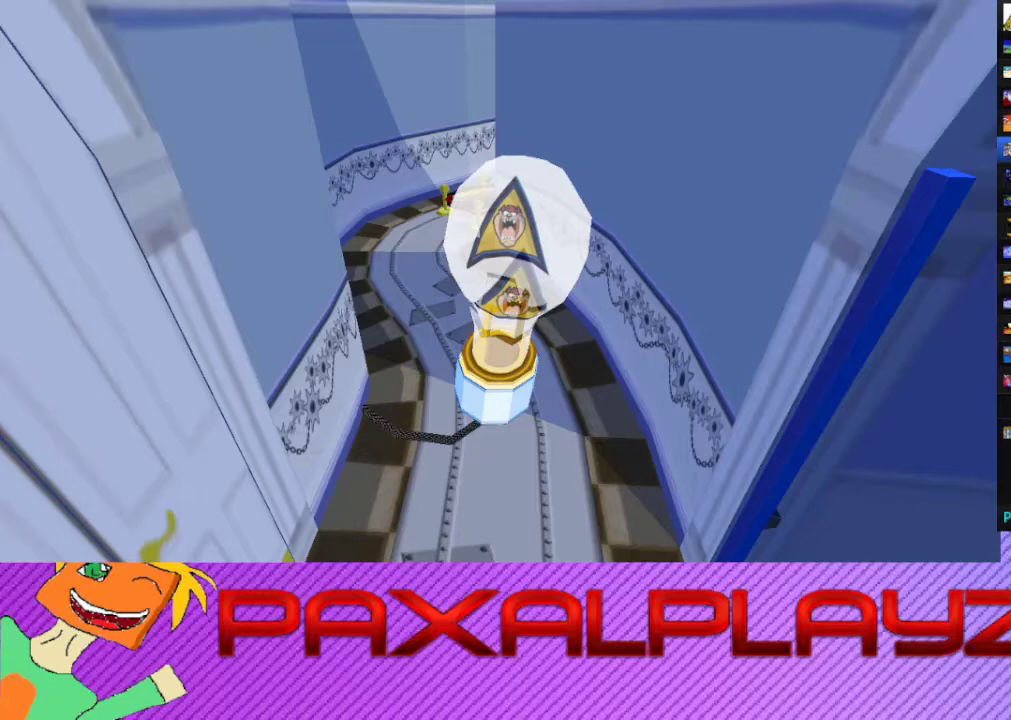
{"buttons": [], "left_stick": "center", "events": []}
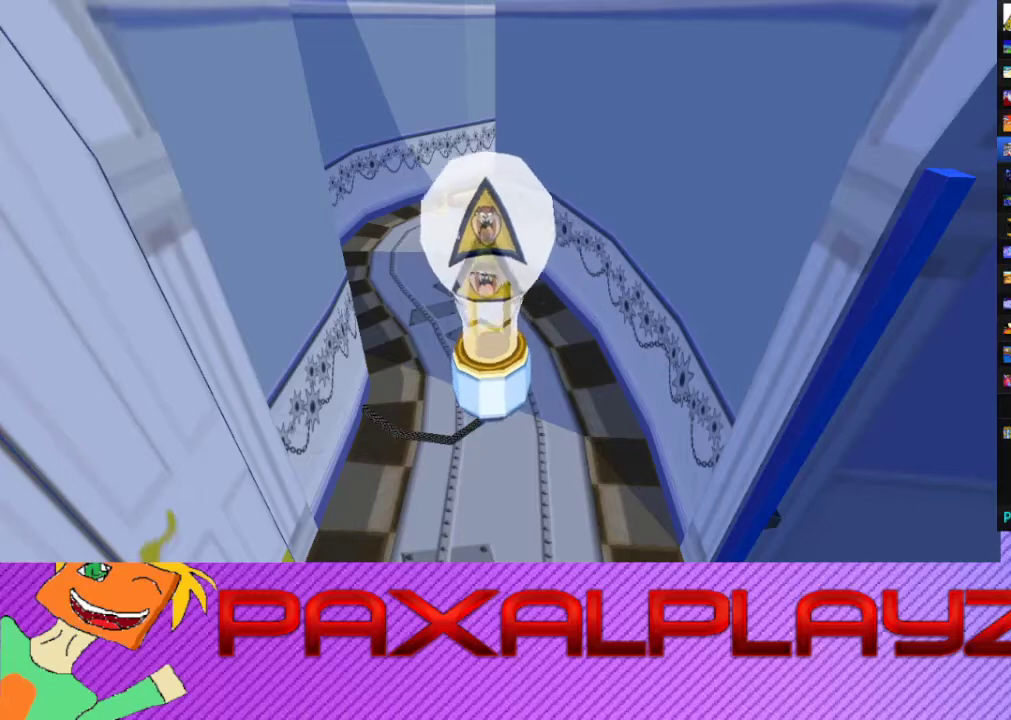
{"buttons": [], "left_stick": "center", "events": []}
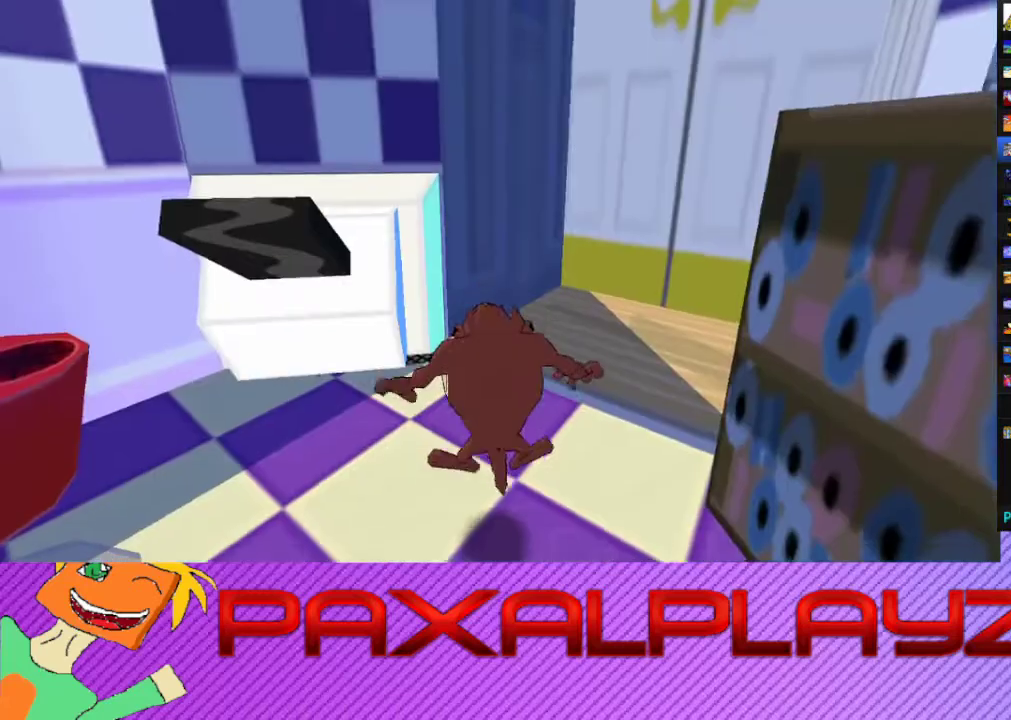
{"buttons": [], "left_stick": "up-left", "events": [[500, "left_stick", "up-left"]]}
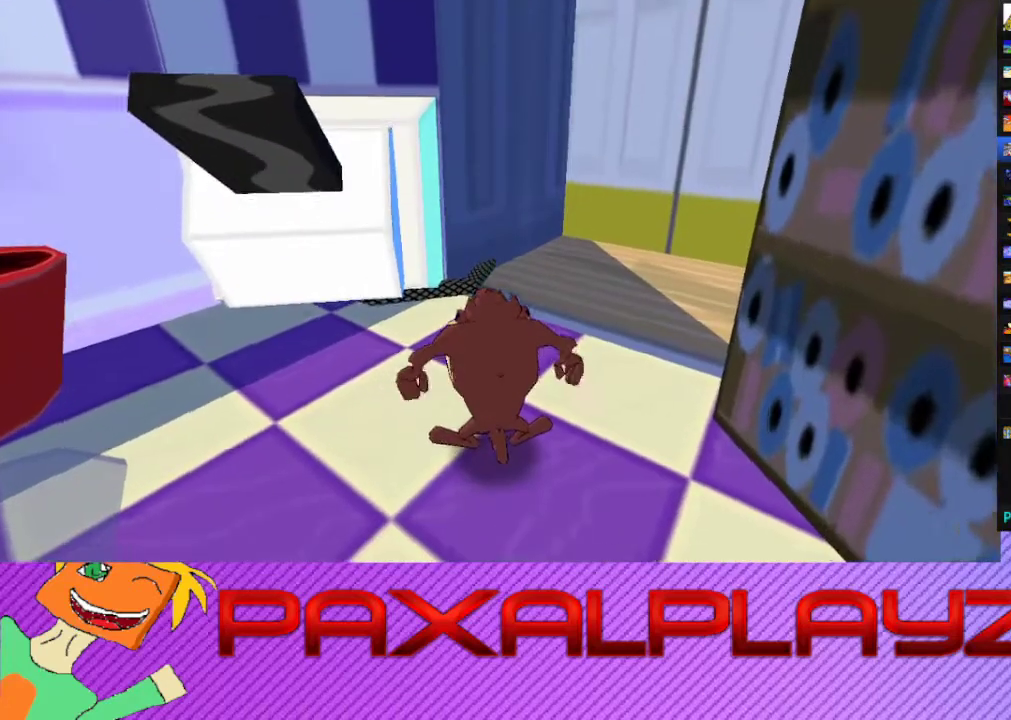
{"buttons": ["CIRCLE"], "left_stick": "up", "events": [[200, "left_stick", "up"], [267, "CIRCLE", "down"]]}